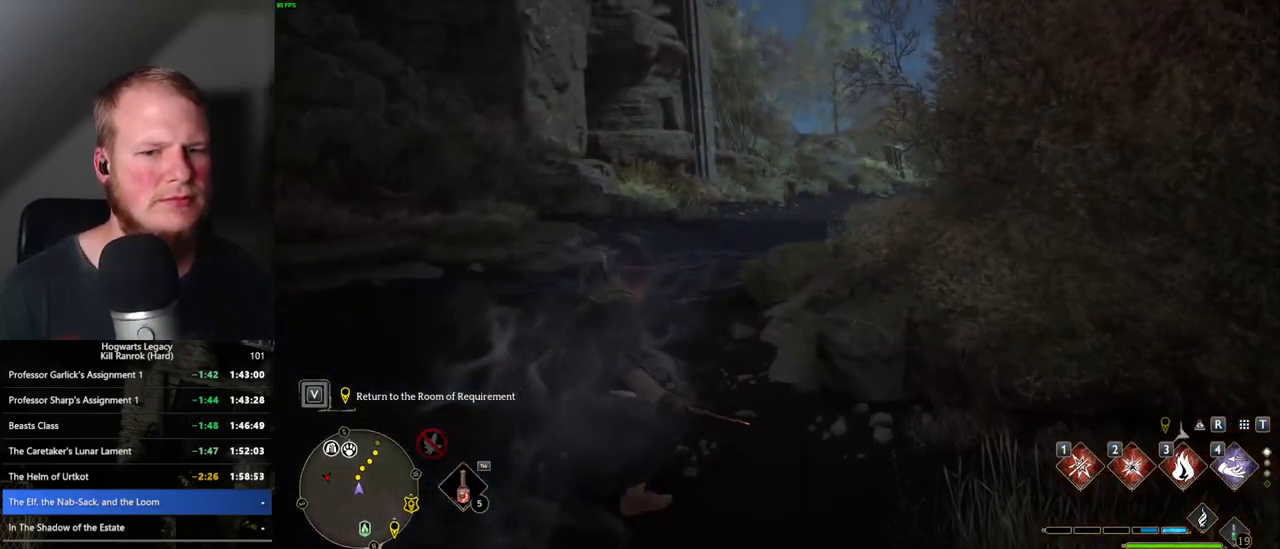
Gameplay with keyboard and mouse; each line is a JSON object with the keys and mouse buttons held at the frame after it. "events" lists presses ("down") and releases ("up") of ".", "/", "0", "1", "2", "3", "4", "5", "6", "7", "8", "9", "a", "alt_l", "alt_r", "b", "backslash", "backspace", "c", "caps_lock", "comma", "ctrl_l", "ctrl_r", "d", "e", "equals", "escape", "f", "f1", "f10", "f11", "f12", "f2", "f3", "f4", "f5", "f6", "f7", "f8", "f9", "g", "h", "i", "j", "k", "l", "lbracket", "m", "minus", "n", "o", "p", "q", "quote", "r", "rbracket", "return", "s", "semicolon", "shift_l", "shift_r", "space", "super_l", "super_r", "t", "tab", "tilde", "u", "v", "w", "x", "y", "z", "mouse_left", "mouse_wheel", "mouse_right", "mouse_mb4" and "mouse_mb5" between this image and that frame as [ms after this image, input, new state], when the widget could be followed in between. "mouse_left", "mouse_wheel", "mouse_right", "mouse_mb4", "mouse_mb5" = the "left", "wheel", "right", "mb4", "mb5" buttons of the "mouse" list. No other keys are recorded. "wheel" means that the mouse wheel is clicked or scrolled. Mouse movement is not recorded.
{"keys": ["space", "w"], "mouse": [], "events": []}
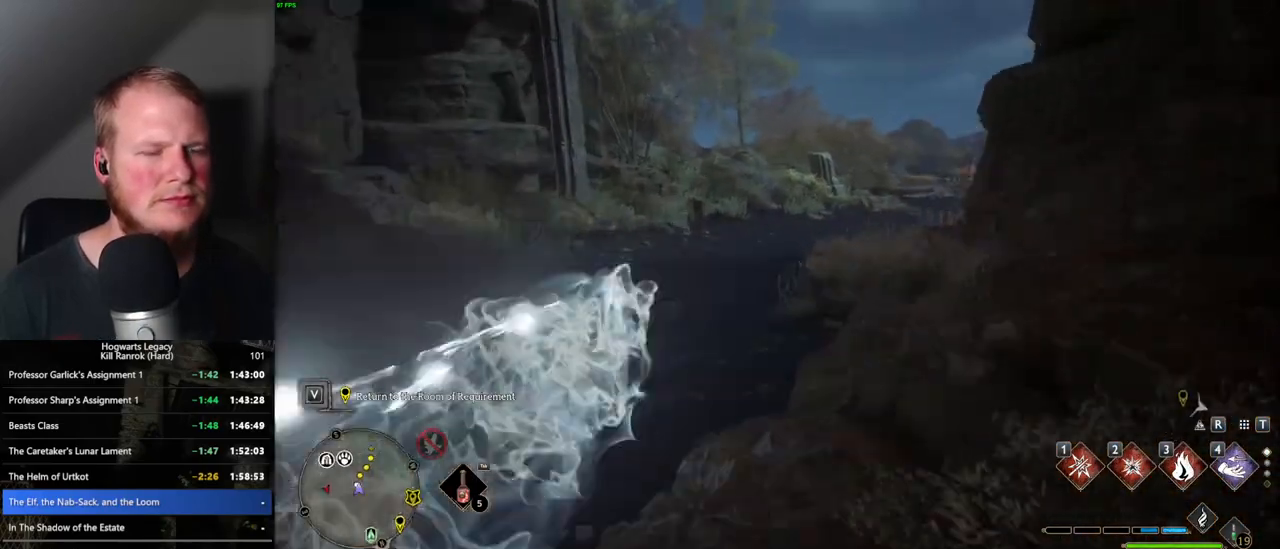
{"keys": ["tab"], "mouse": [], "events": [[33, "space", "up"], [50, "tab", "down"], [150, "w", "up"]]}
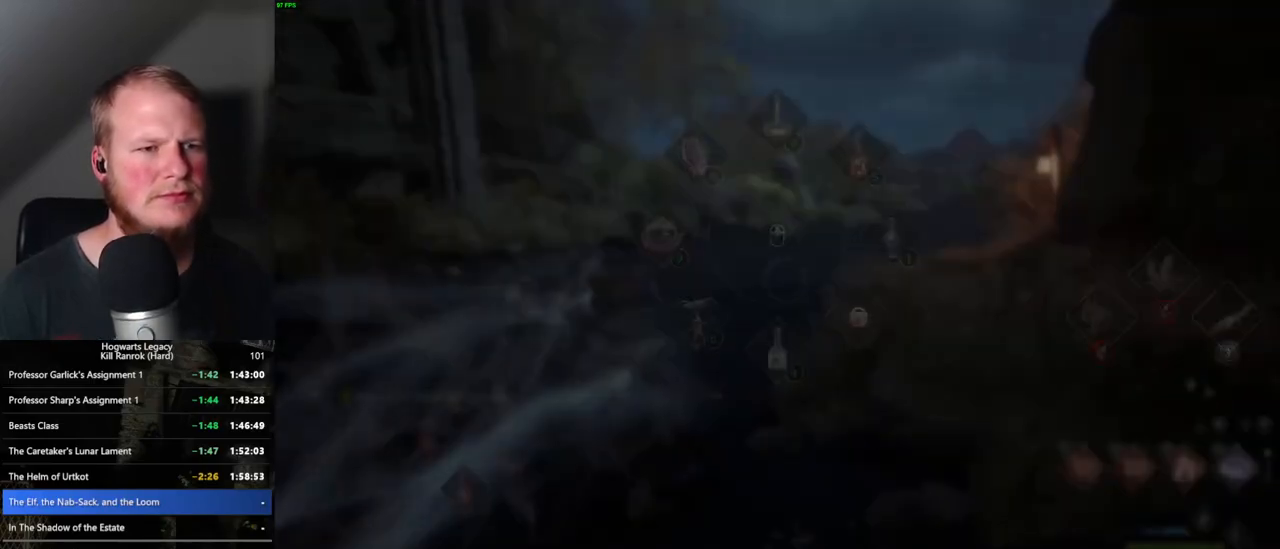
{"keys": ["w"], "mouse": [], "events": [[150, "3", "down"], [233, "3", "up"], [383, "tab", "up"], [433, "w", "down"]]}
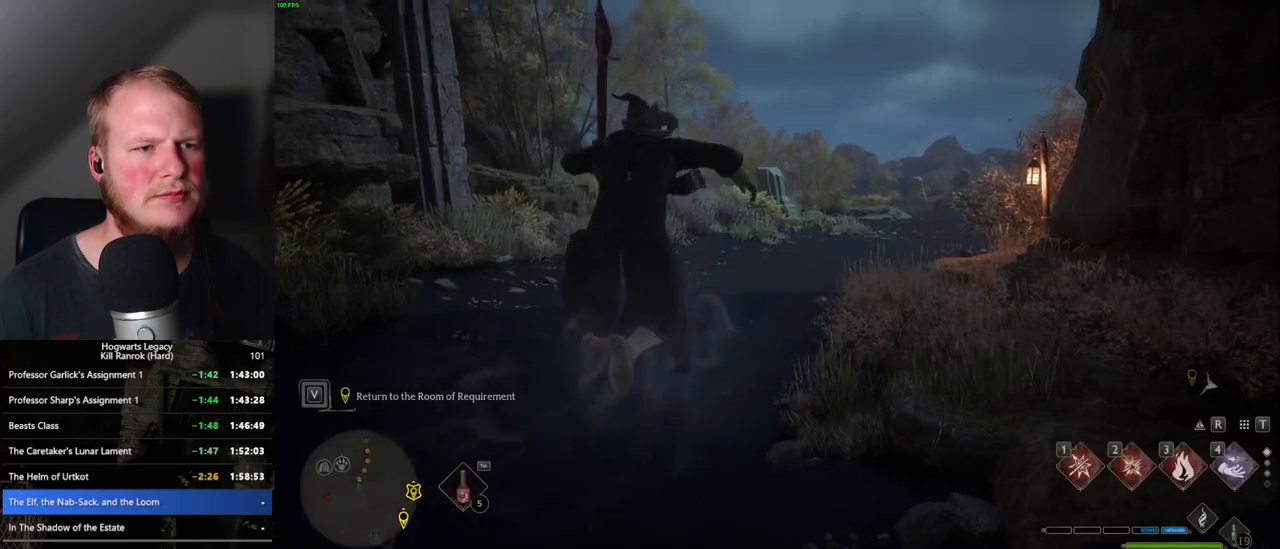
{"keys": ["w"], "mouse": [], "events": []}
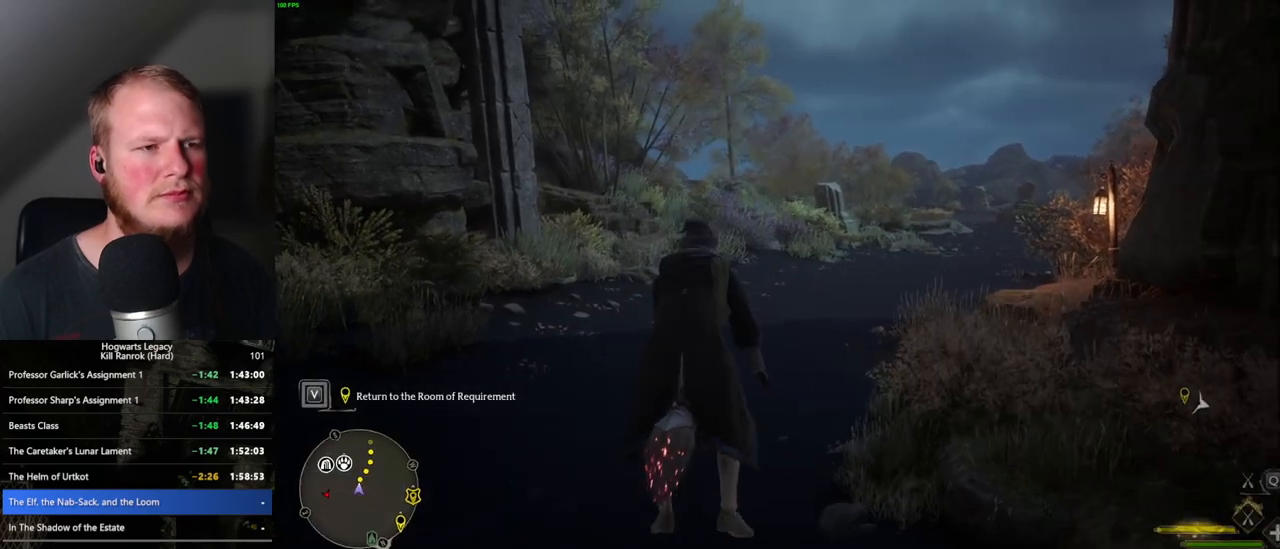
{"keys": ["w"], "mouse": ["left"], "events": [[100, "mouse_left", "down"]]}
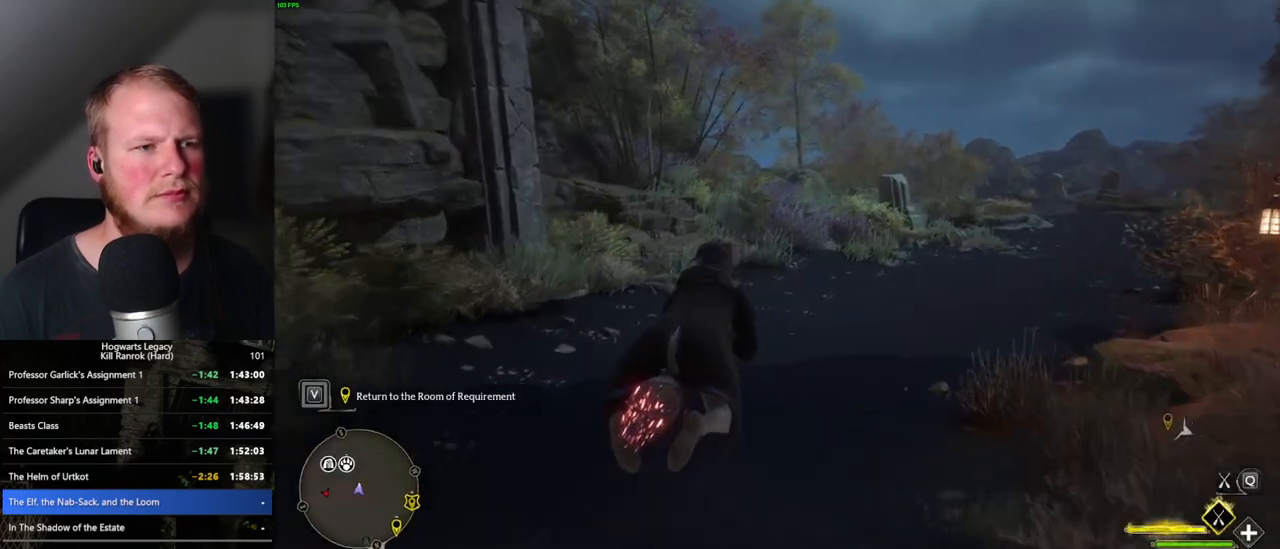
{"keys": ["w"], "mouse": ["left"], "events": [[183, "space", "down"], [317, "space", "up"]]}
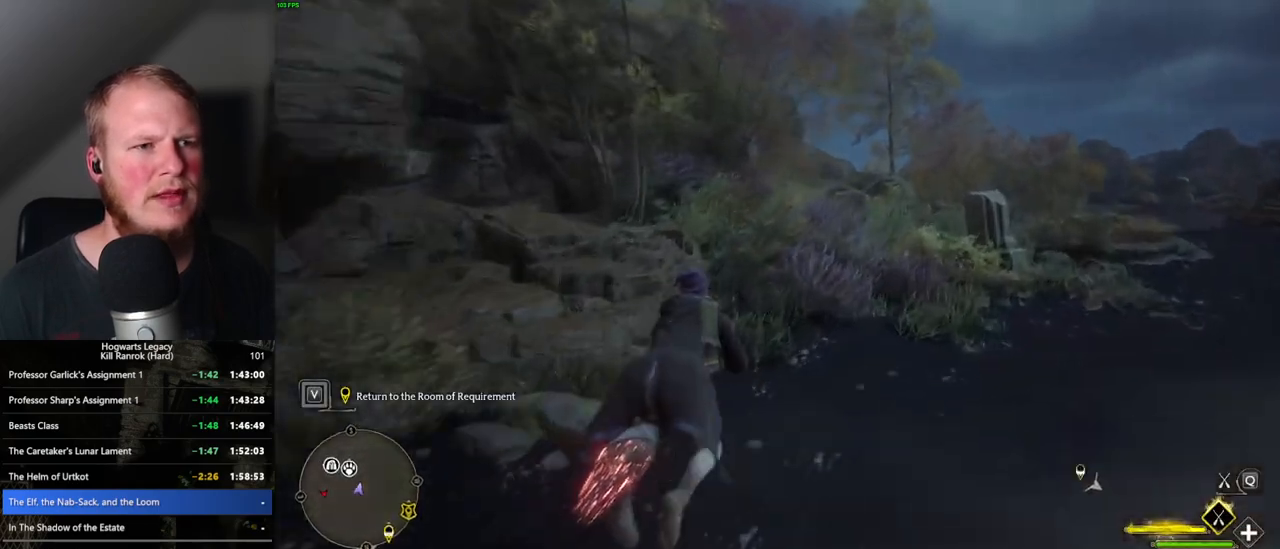
{"keys": ["w"], "mouse": ["left"], "events": [[33, "space", "down"], [117, "space", "up"]]}
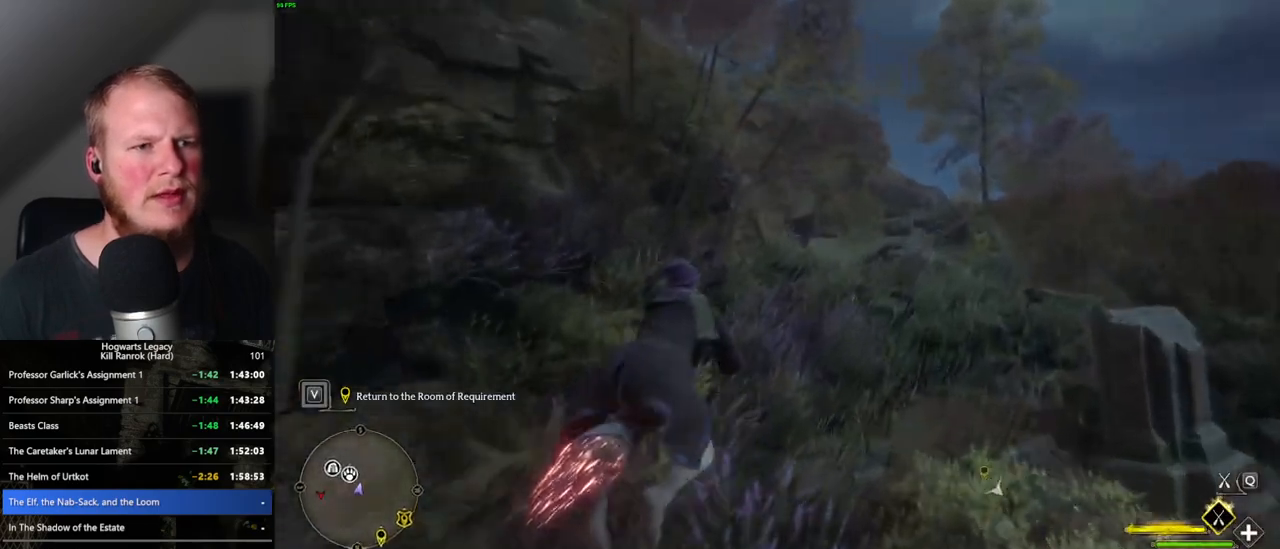
{"keys": ["w"], "mouse": ["left"], "events": [[117, "a", "down"], [250, "a", "up"], [383, "space", "down"], [500, "space", "up"]]}
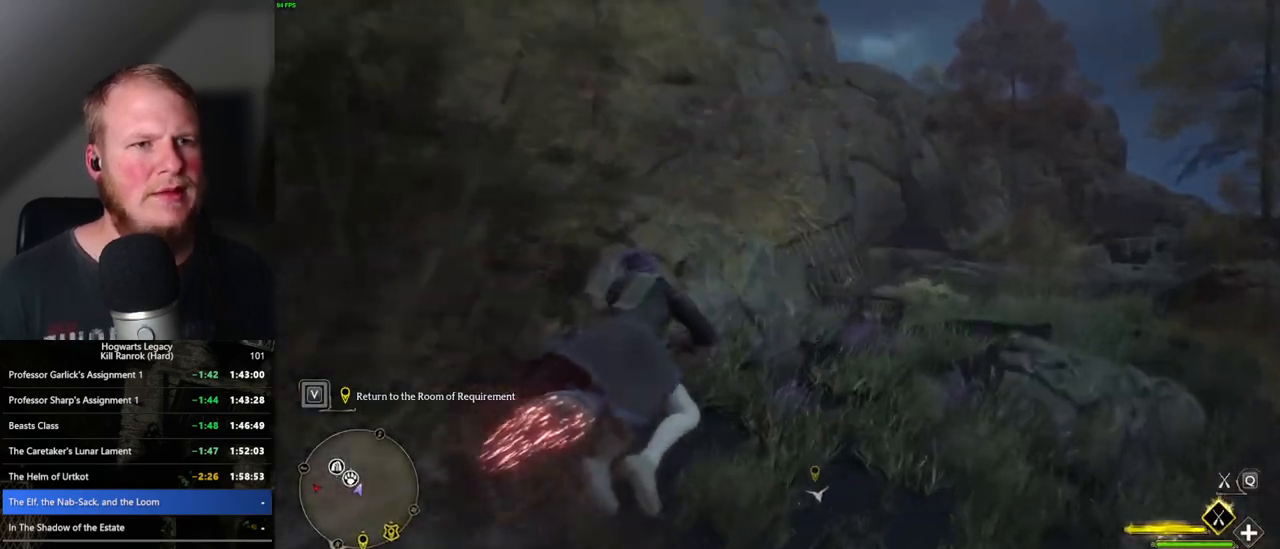
{"keys": ["w"], "mouse": ["left"], "events": [[283, "space", "down"], [383, "space", "up"]]}
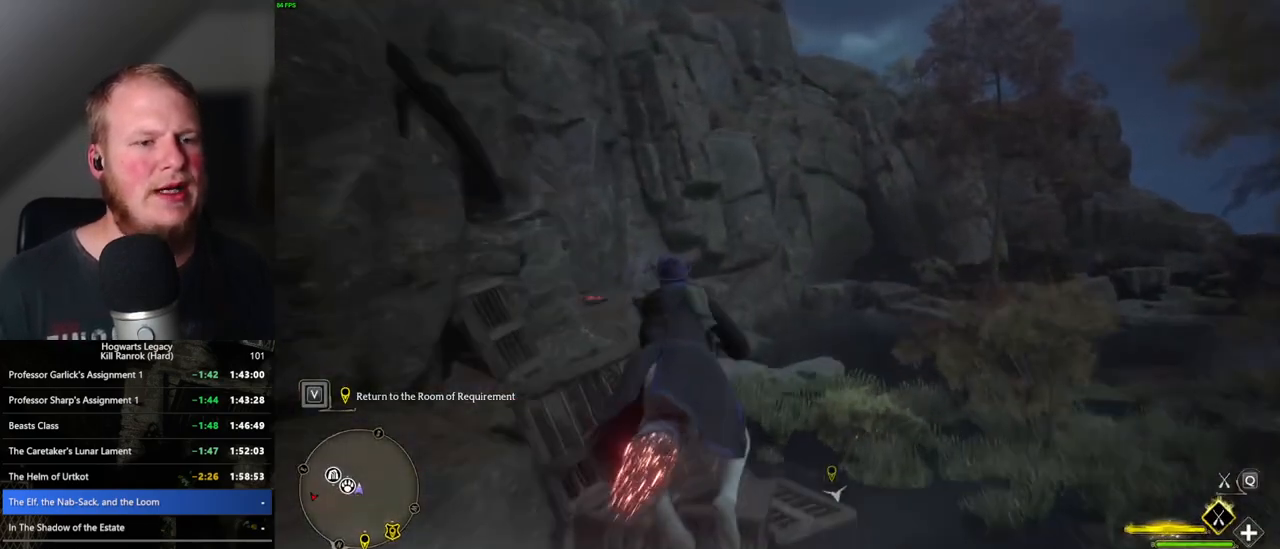
{"keys": ["w"], "mouse": ["left"], "events": [[150, "space", "down"], [267, "space", "up"]]}
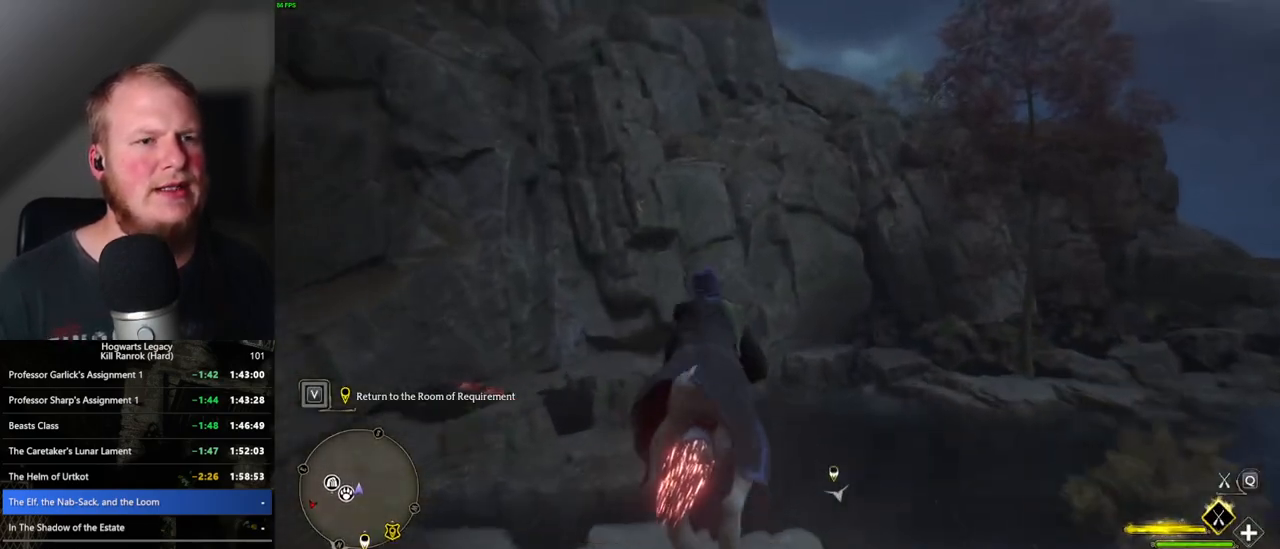
{"keys": ["space", "w"], "mouse": ["left"], "events": [[133, "space", "down"], [300, "space", "up"], [450, "space", "down"]]}
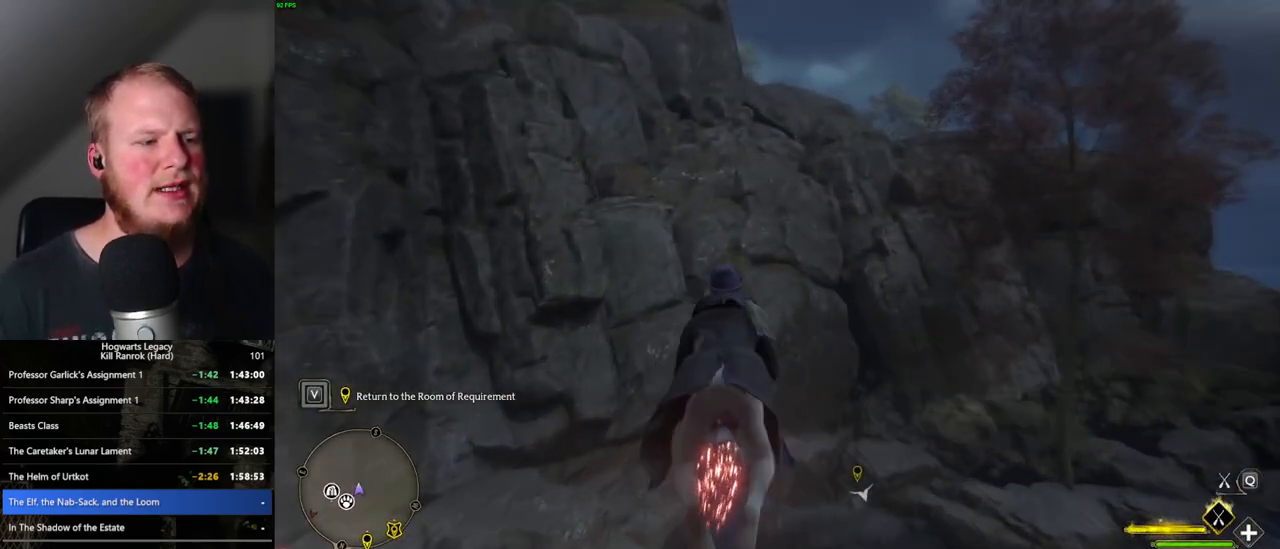
{"keys": ["space", "w"], "mouse": ["left"], "events": [[100, "space", "up"], [300, "space", "down"], [383, "space", "up"], [500, "space", "down"]]}
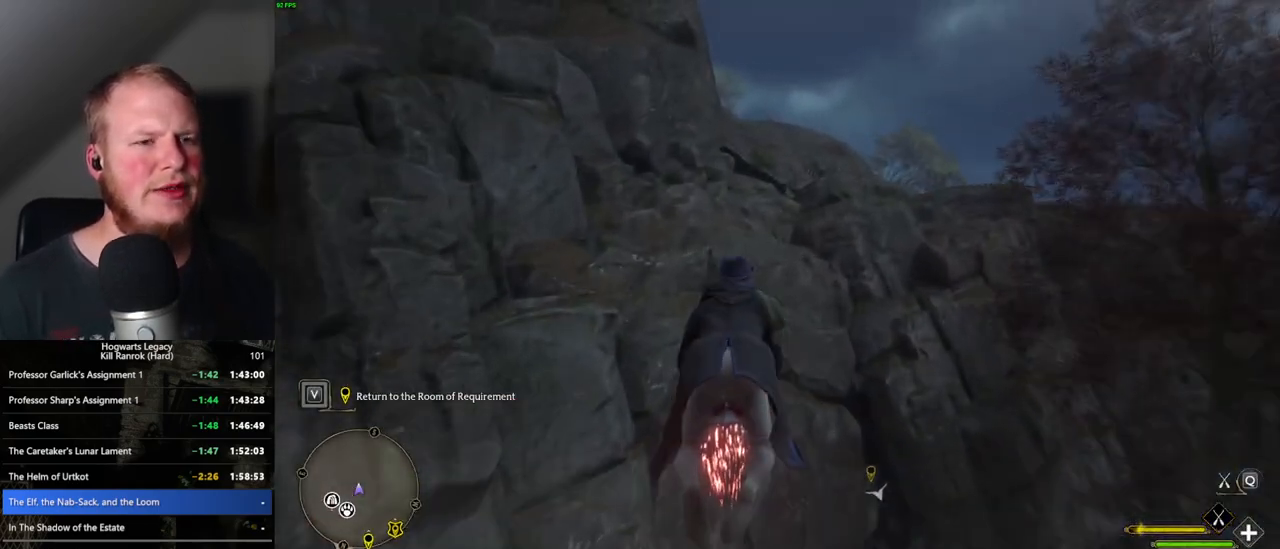
{"keys": ["w"], "mouse": ["left"], "events": [[83, "space", "up"], [400, "space", "down"], [500, "space", "up"]]}
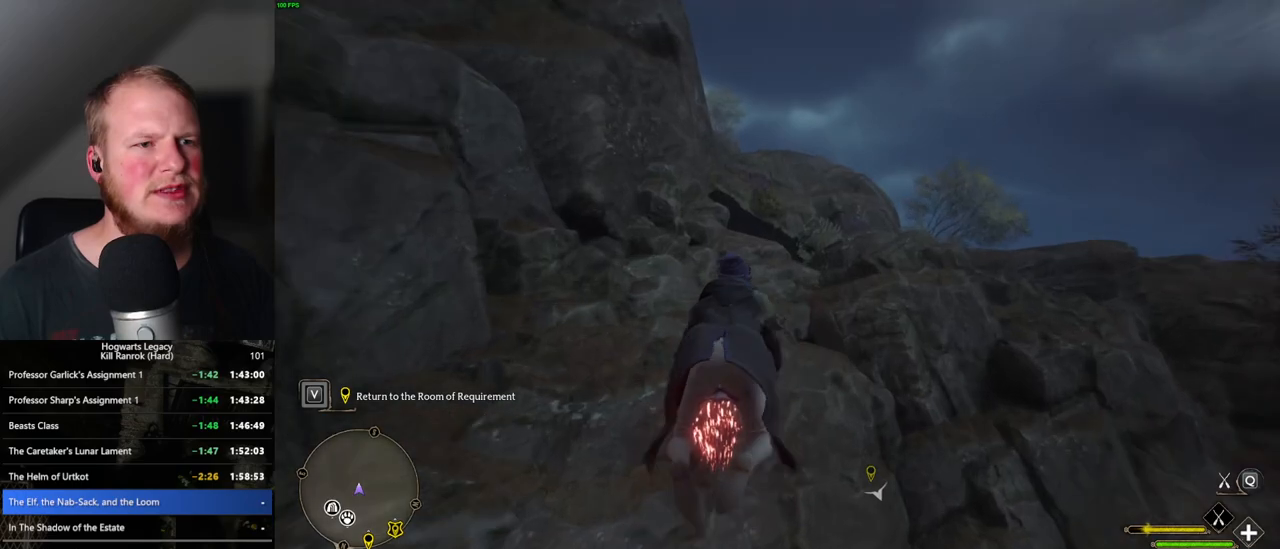
{"keys": ["w"], "mouse": ["left"], "events": [[183, "space", "down"], [283, "space", "up"], [383, "space", "down"], [483, "space", "up"]]}
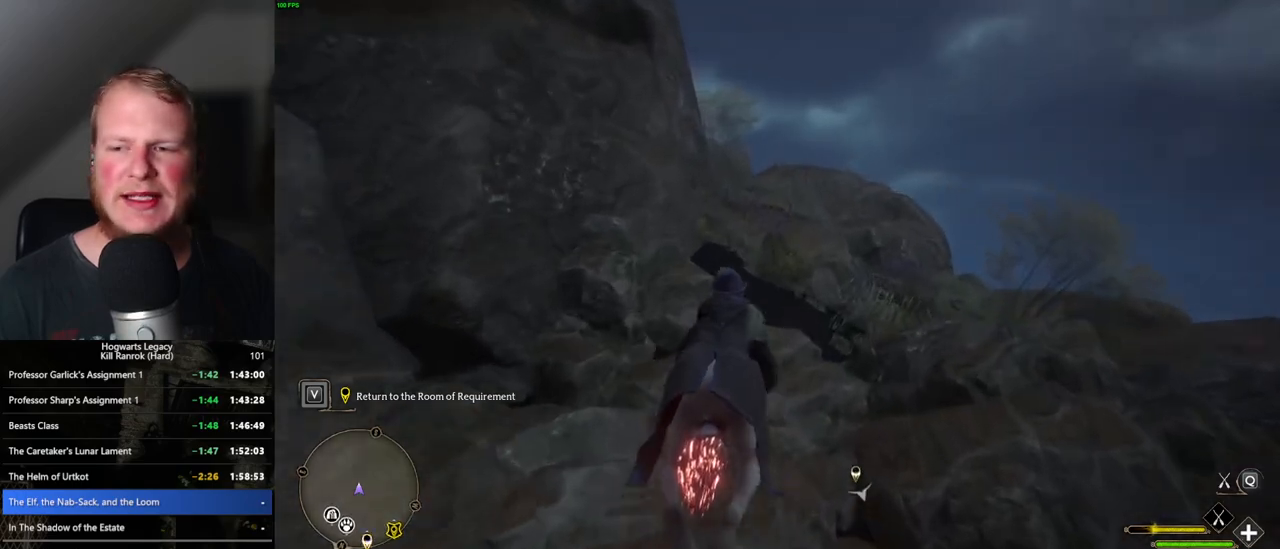
{"keys": ["w"], "mouse": ["left"], "events": [[83, "space", "down"], [167, "space", "up"], [317, "space", "down"], [367, "space", "up"]]}
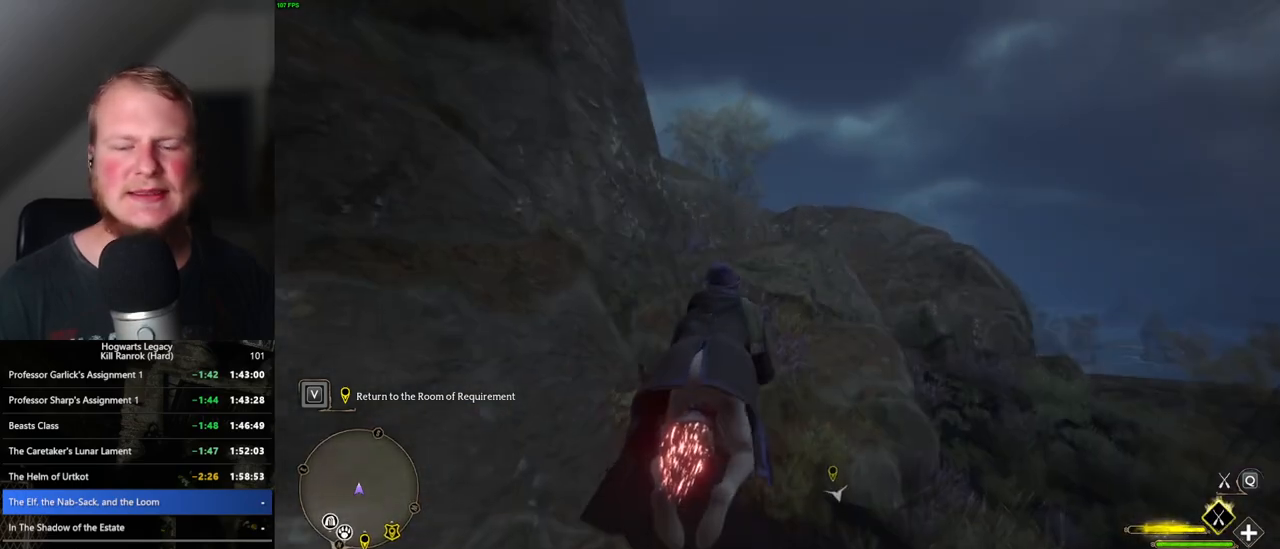
{"keys": ["w"], "mouse": ["left"], "events": [[217, "space", "down"], [300, "space", "up"], [417, "space", "down"], [500, "space", "up"]]}
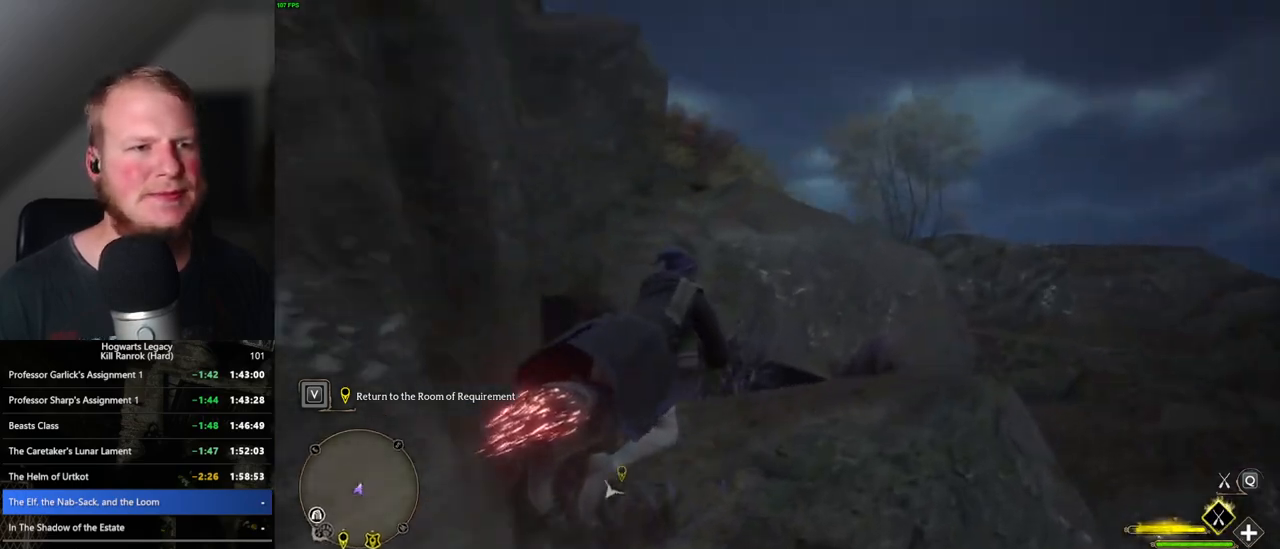
{"keys": ["a", "w"], "mouse": ["left"], "events": [[117, "space", "down"], [217, "space", "up"], [450, "a", "down"]]}
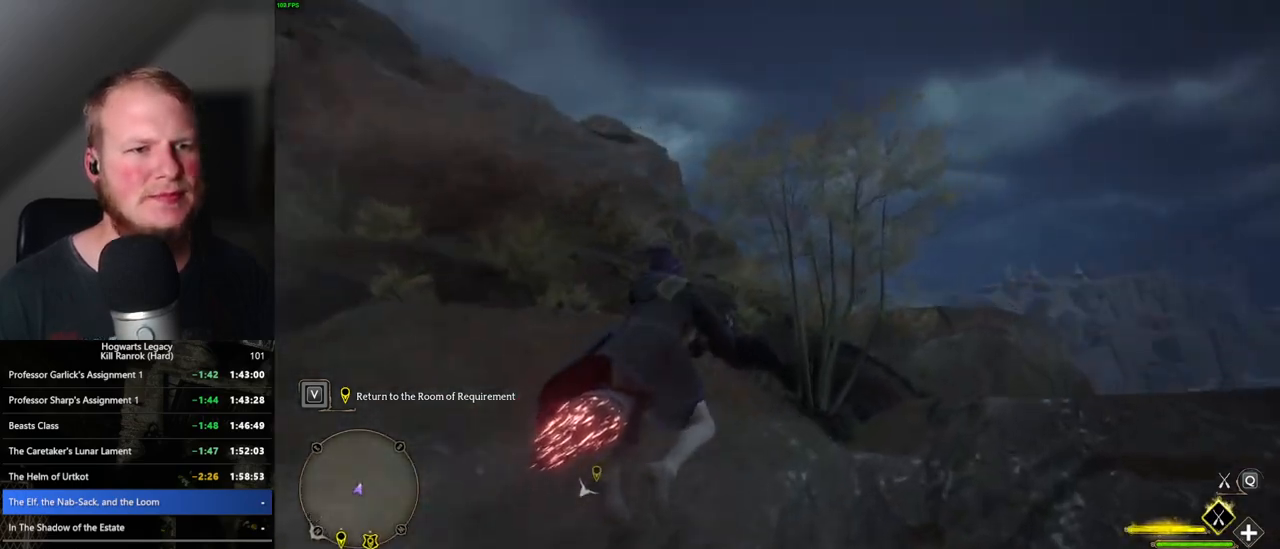
{"keys": ["w"], "mouse": ["left"], "events": [[83, "a", "up"]]}
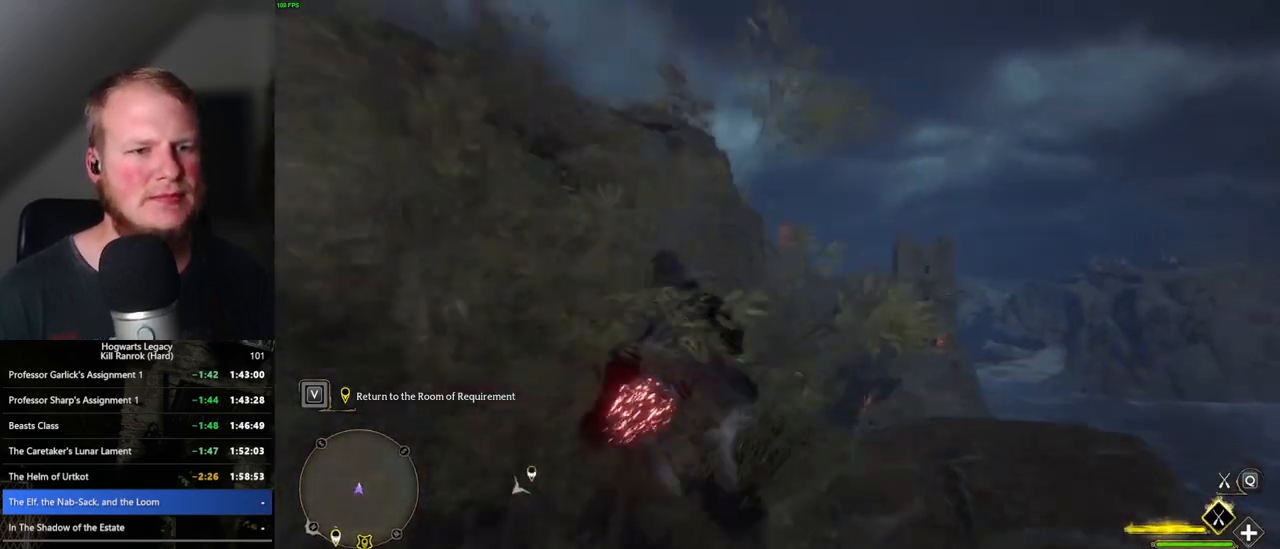
{"keys": ["ctrl_l", "w"], "mouse": ["left"], "events": [[83, "ctrl_l", "down"], [183, "ctrl_l", "up"], [367, "ctrl_l", "down"]]}
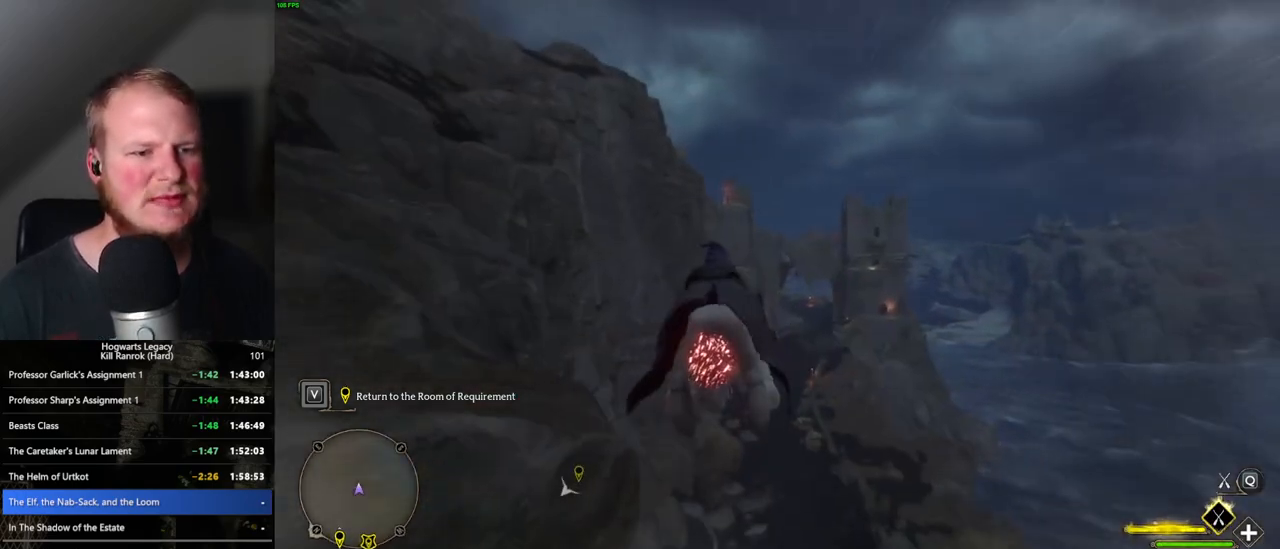
{"keys": ["ctrl_l", "w"], "mouse": ["left"], "events": []}
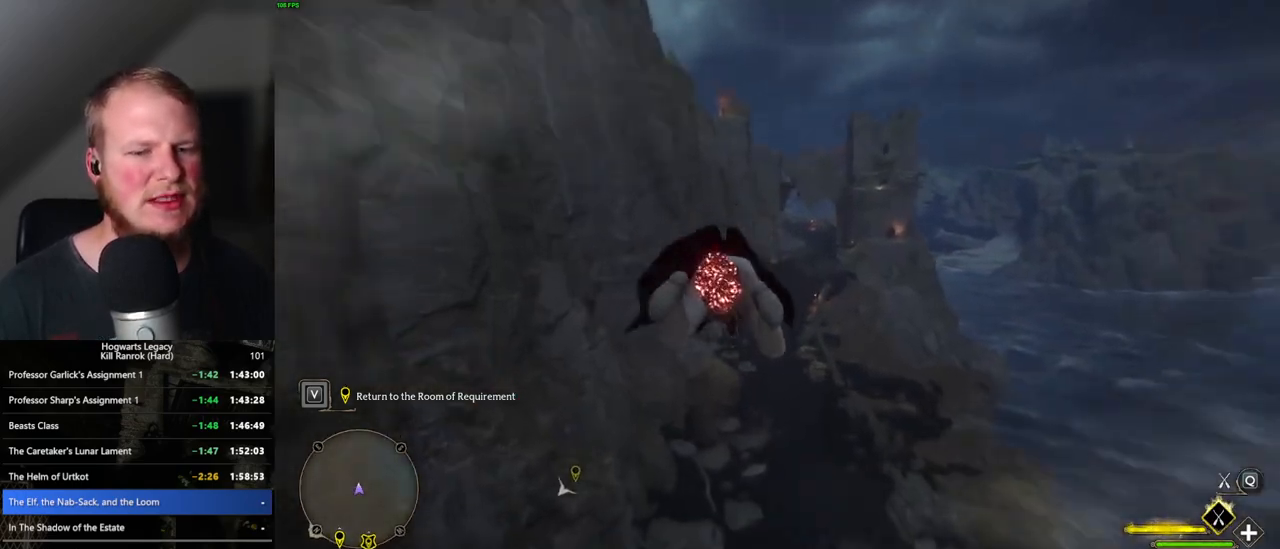
{"keys": ["ctrl_l", "w"], "mouse": ["left"], "events": []}
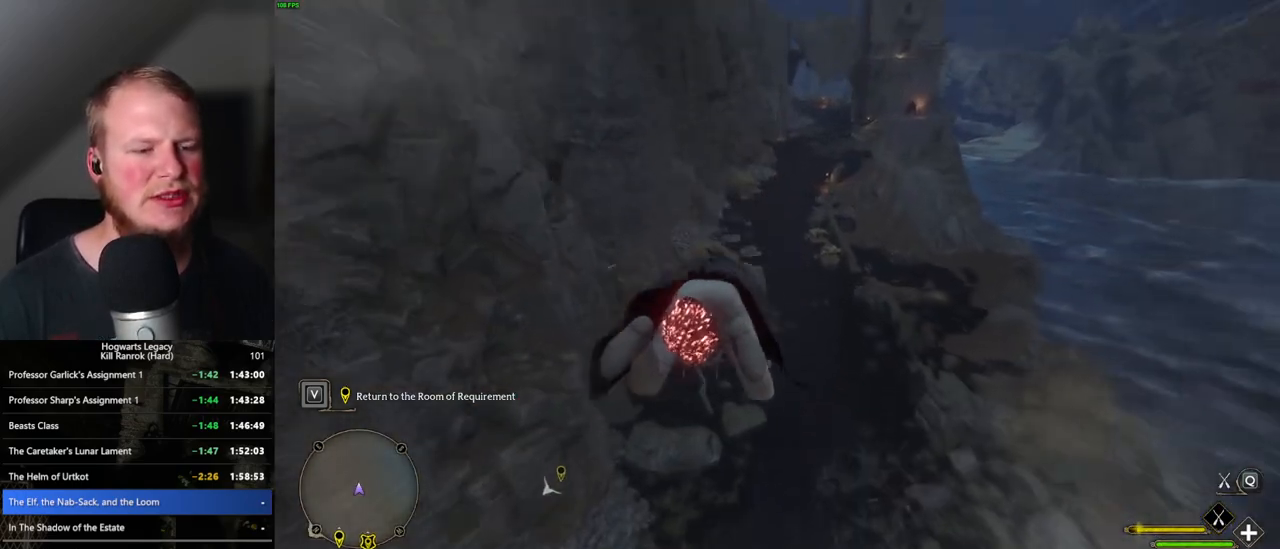
{"keys": ["w"], "mouse": ["left"], "events": [[450, "ctrl_l", "up"]]}
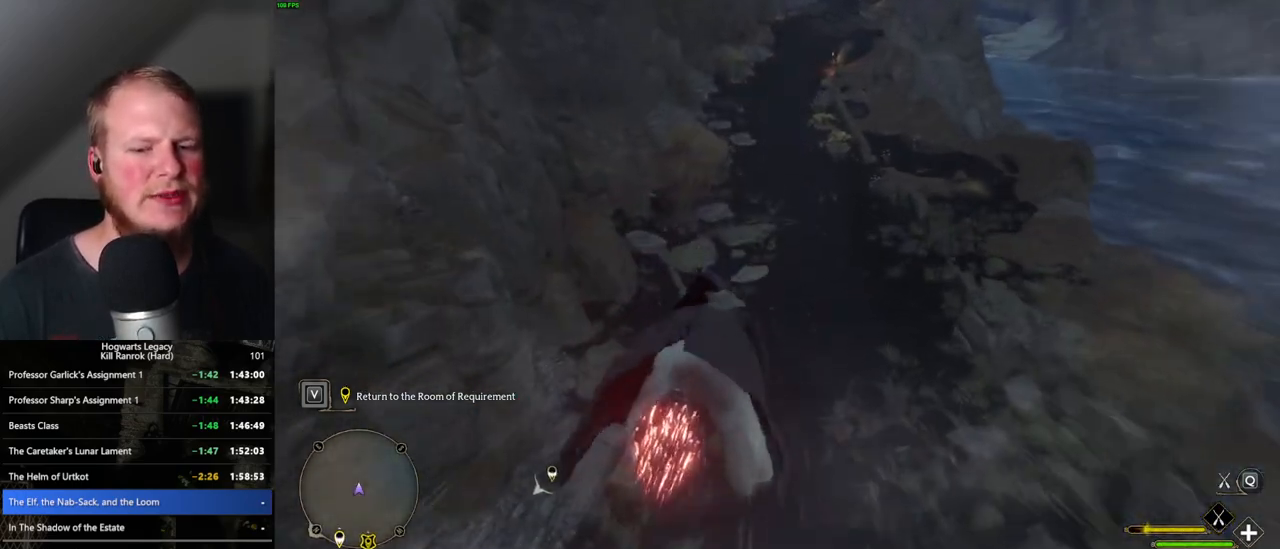
{"keys": ["w"], "mouse": ["left"], "events": [[283, "ctrl_l", "down"], [467, "ctrl_l", "up"]]}
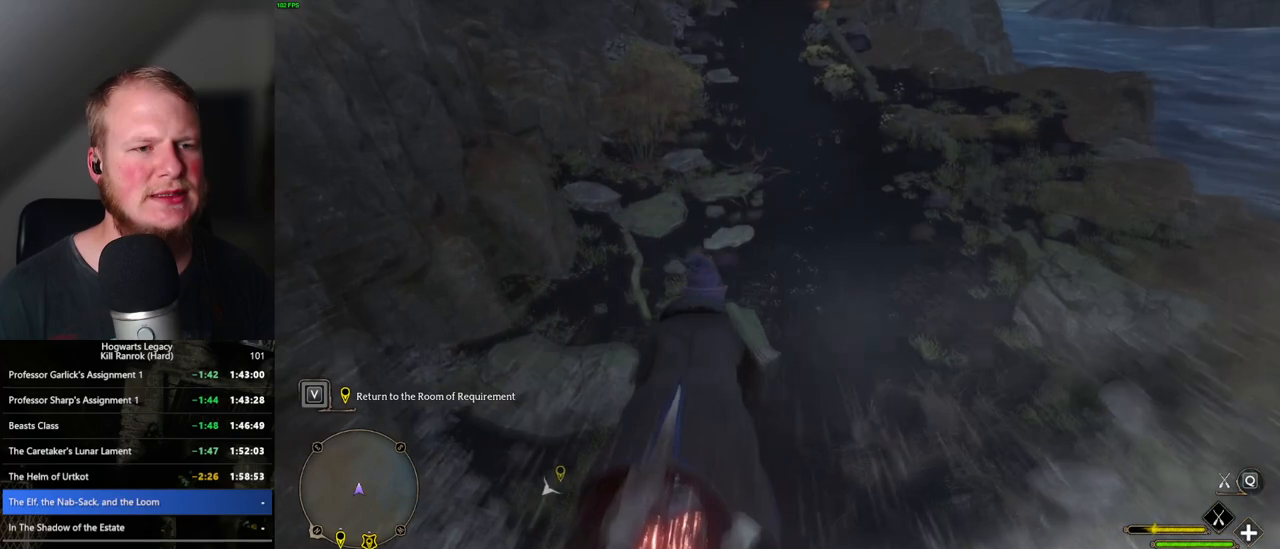
{"keys": ["w"], "mouse": ["left"], "events": [[100, "ctrl_l", "down"], [167, "ctrl_l", "up"]]}
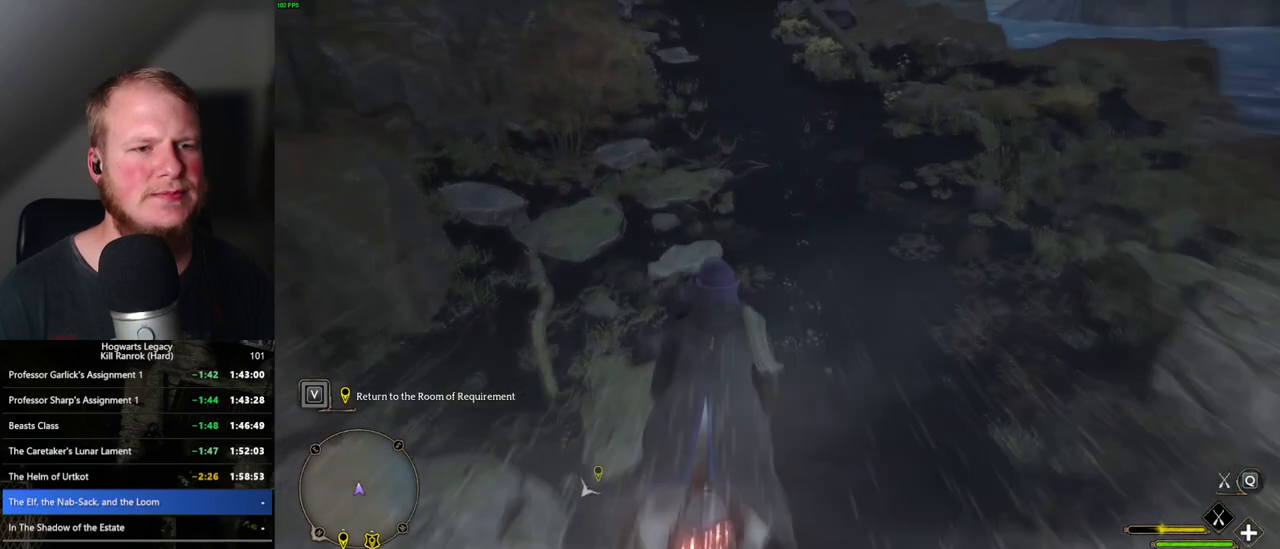
{"keys": ["w"], "mouse": ["left"], "events": []}
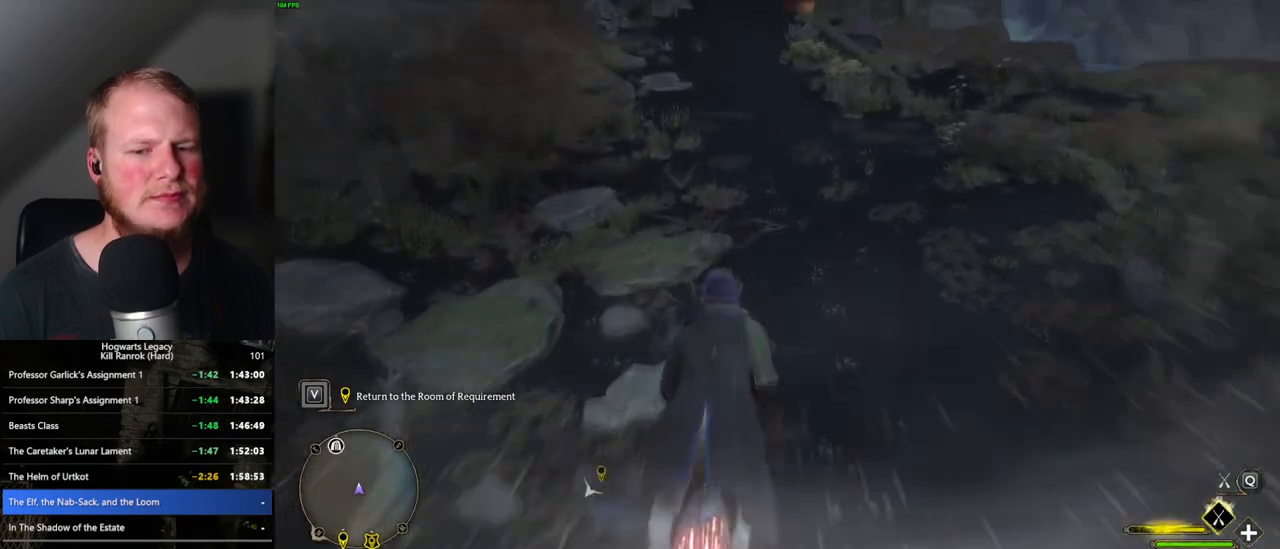
{"keys": ["w"], "mouse": ["left"], "events": []}
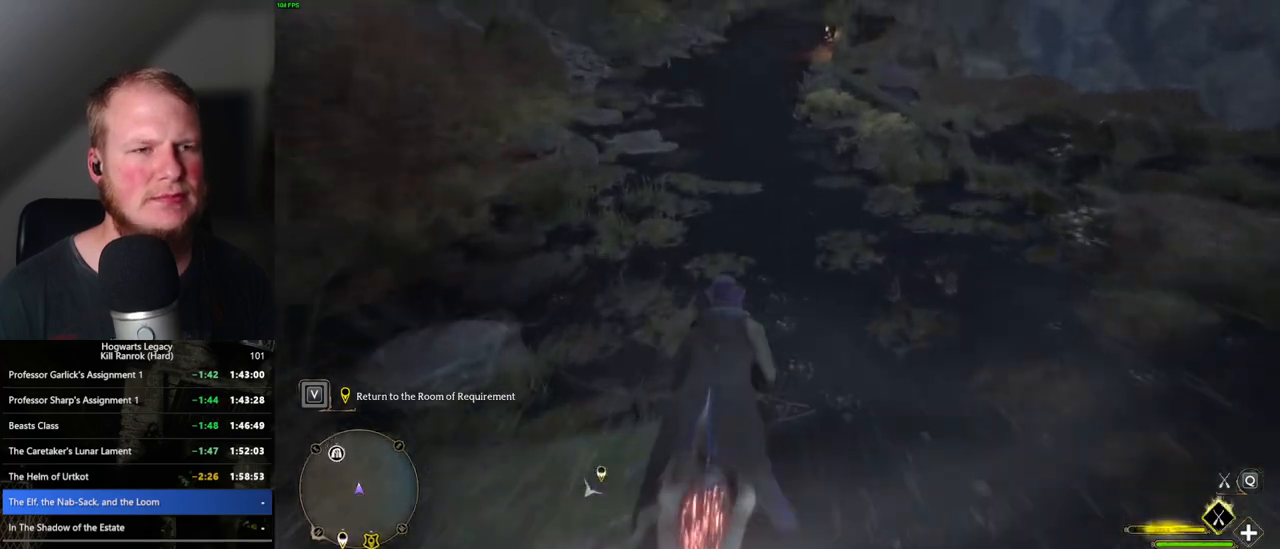
{"keys": ["w"], "mouse": ["left"], "events": []}
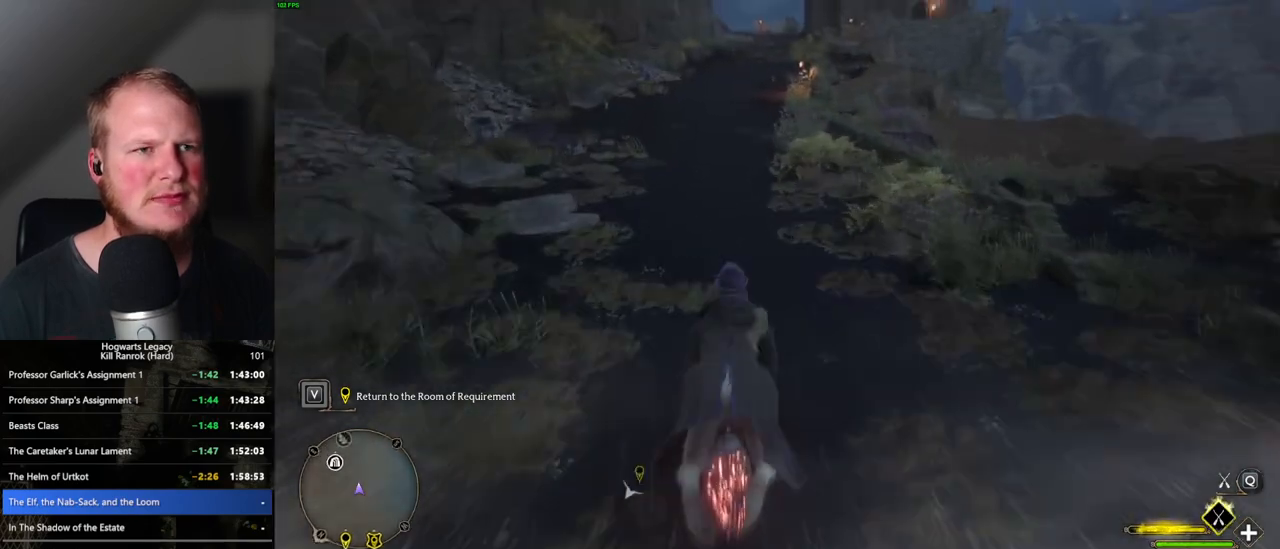
{"keys": ["w"], "mouse": ["left"], "events": []}
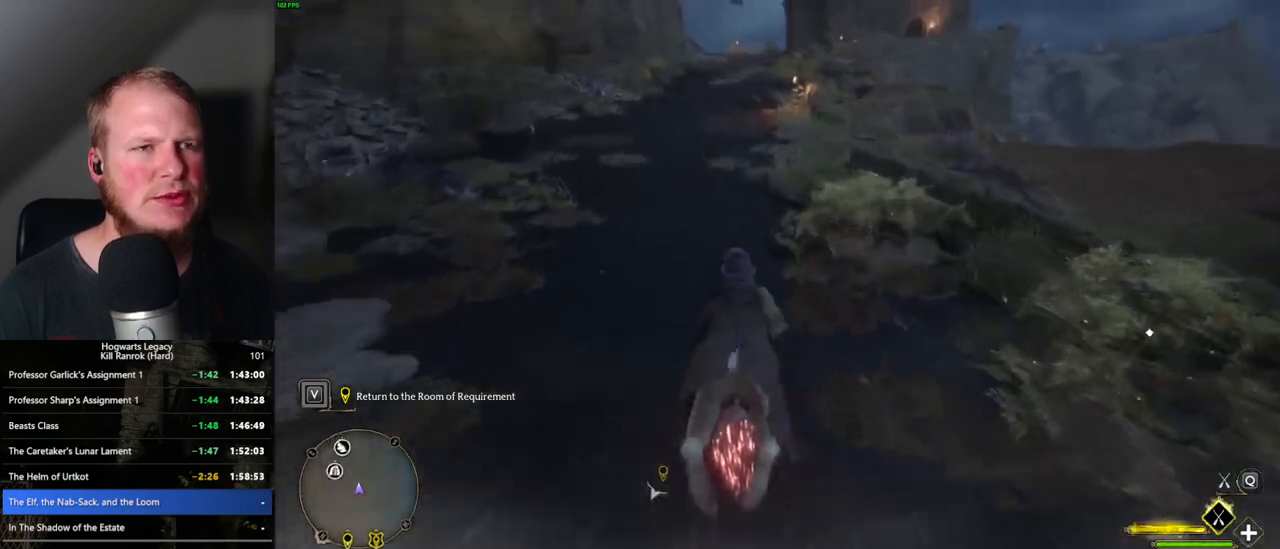
{"keys": ["space", "w"], "mouse": ["left"], "events": [[283, "space", "down"]]}
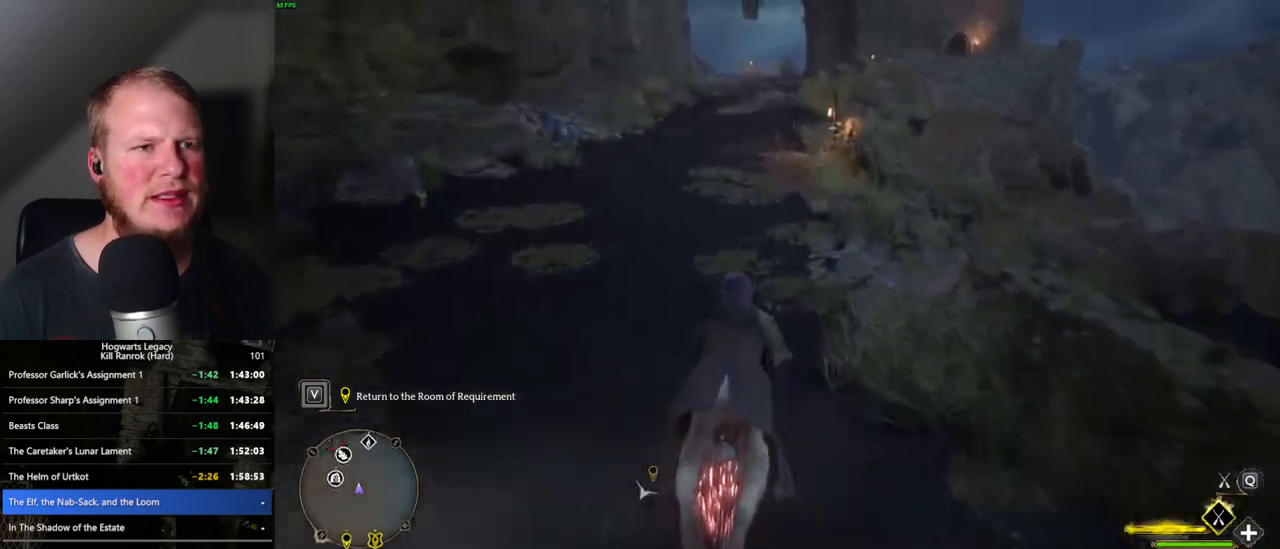
{"keys": ["space", "w"], "mouse": ["left"], "events": [[67, "space", "up"], [417, "space", "down"]]}